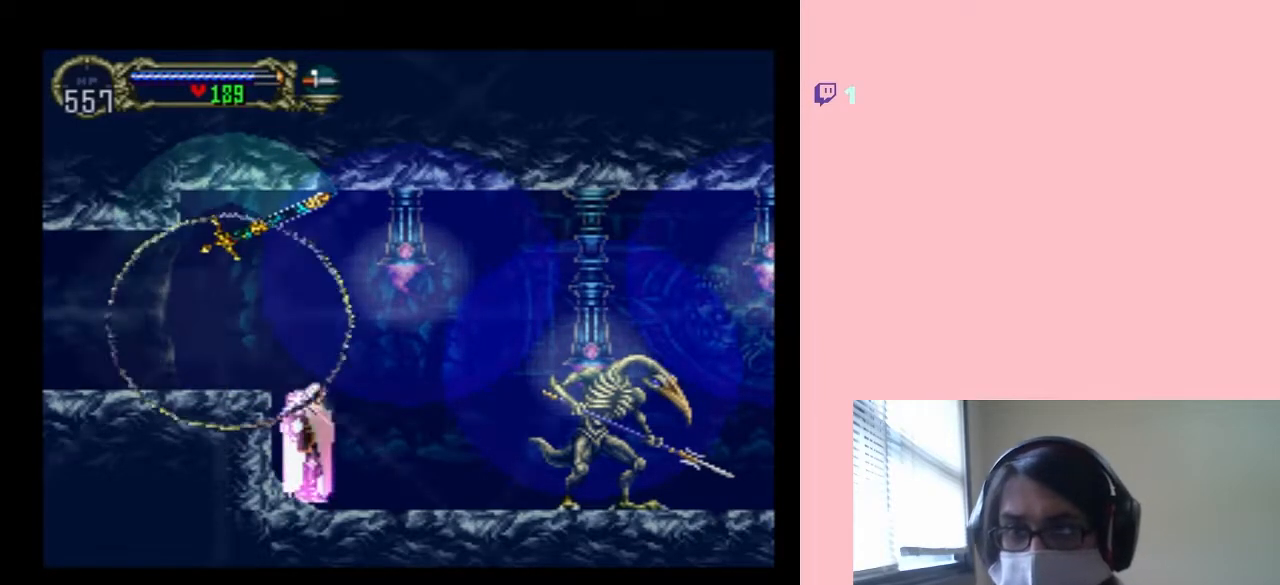
Gameplay with a controller (Nintendo layout); each line is a JSON object with the inputs held at the frame after it (dt_ms = milliseconds from this image to that frame). "events" lists button and stick changes between this image and that frame as [ms after this image, input, new state], when the widget could be followed in between. Not read: L2 L3 R2 R3.
{"dt_ms": 500, "buttons": ["DPAD_RIGHT"], "left_stick": "center", "right_stick": "center", "events": []}
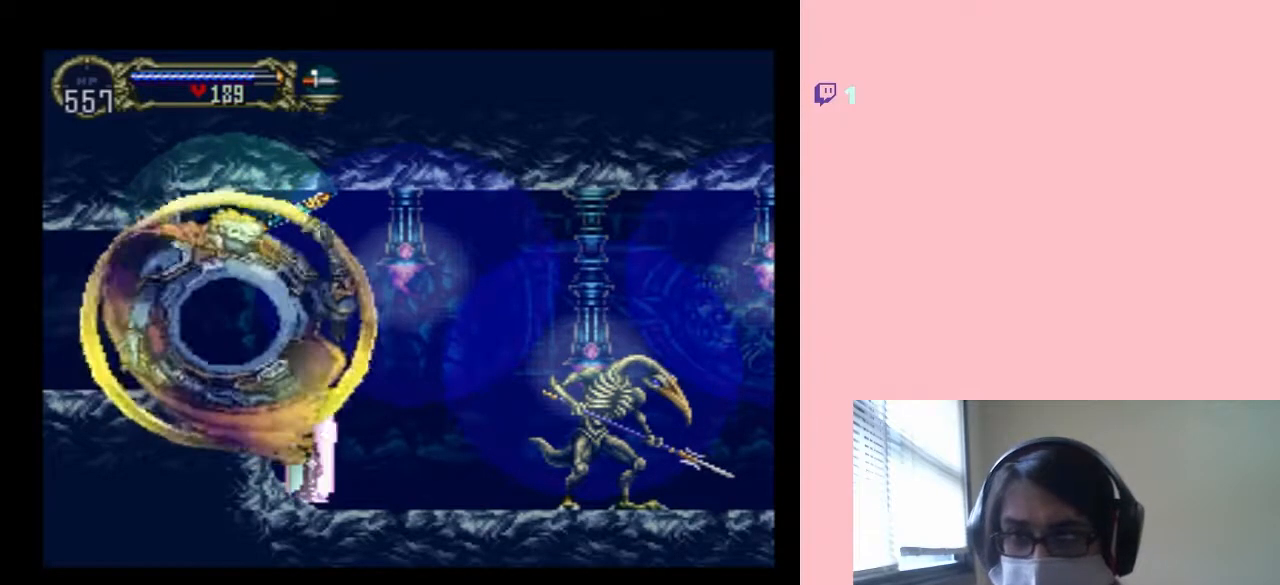
{"dt_ms": 500, "buttons": ["DPAD_RIGHT"], "left_stick": "center", "right_stick": "center", "events": []}
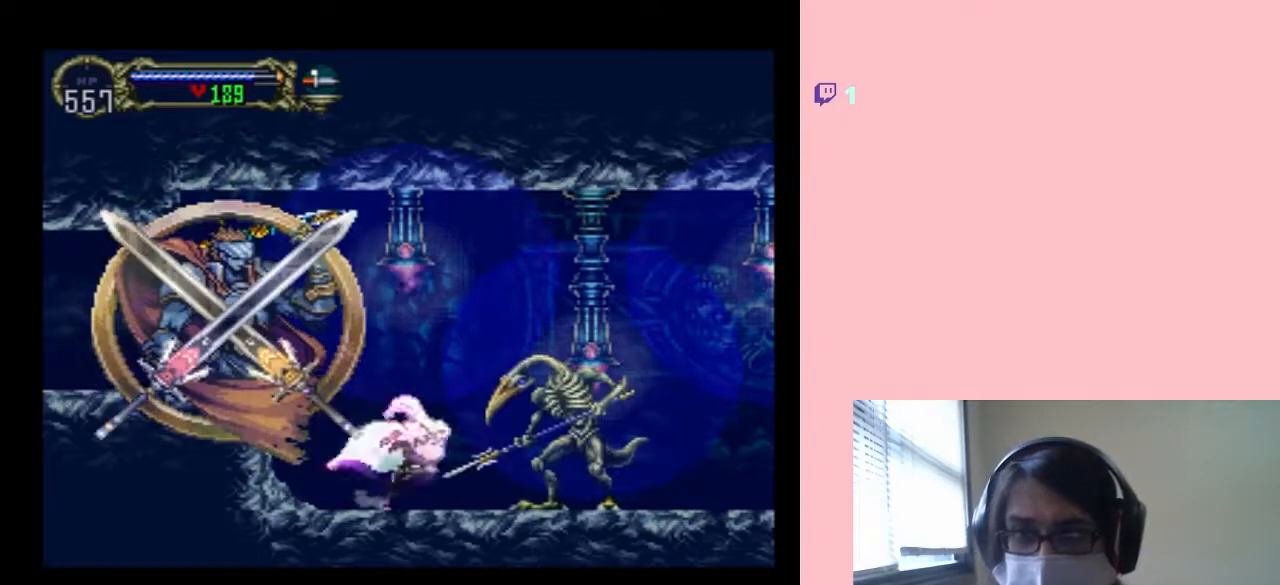
{"dt_ms": 500, "buttons": ["DPAD_DOWN"], "left_stick": "center", "right_stick": "center", "events": [[83, "Y", "down"], [150, "DPAD_RIGHT", "up"], [417, "Y", "up"], [500, "DPAD_DOWN", "down"]]}
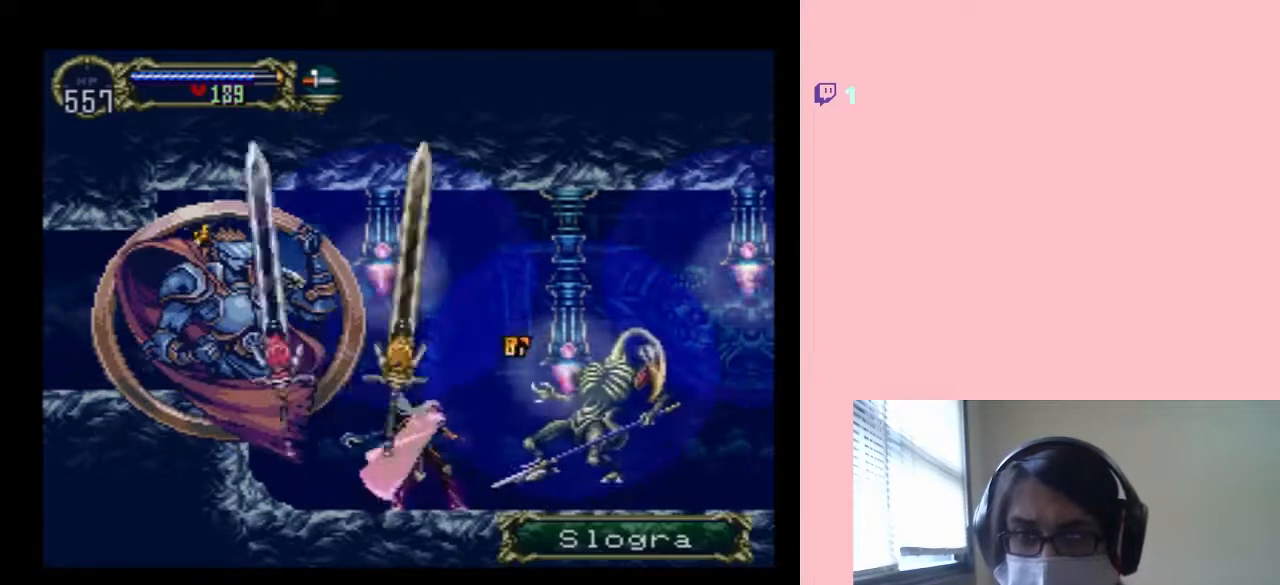
{"dt_ms": 500, "buttons": ["Y", "DPAD_DOWN"], "left_stick": "center", "right_stick": "center", "events": [[217, "Y", "down"], [350, "Y", "up"], [467, "Y", "down"]]}
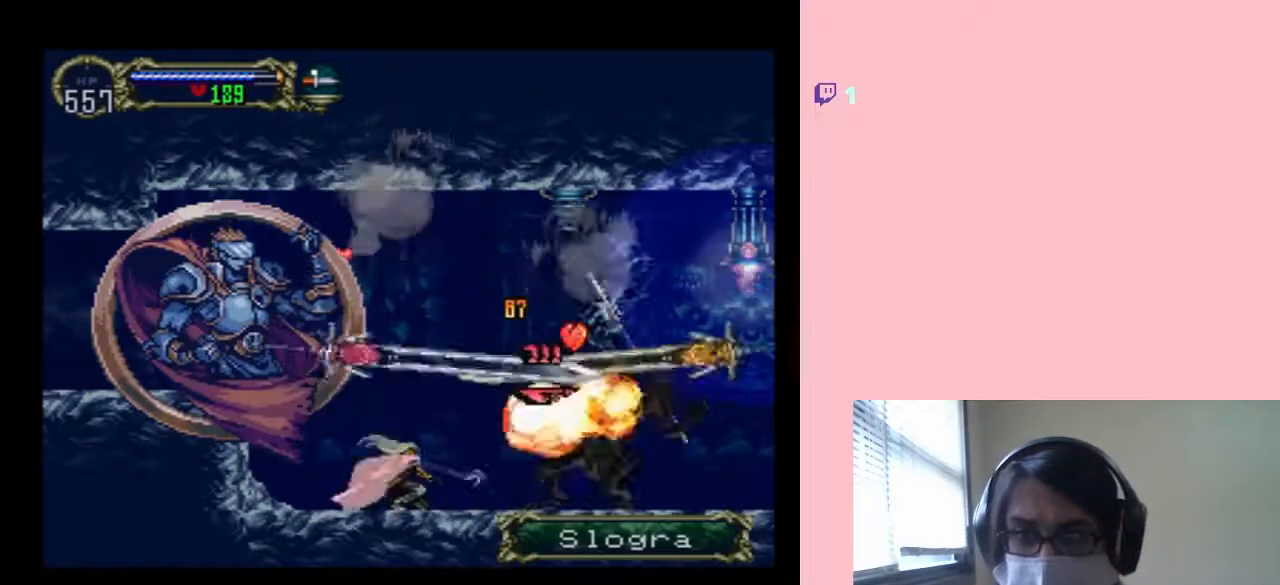
{"dt_ms": 500, "buttons": ["DPAD_RIGHT"], "left_stick": "center", "right_stick": "center", "events": [[33, "Y", "up"], [283, "DPAD_DOWN", "up"], [283, "DPAD_RIGHT", "down"]]}
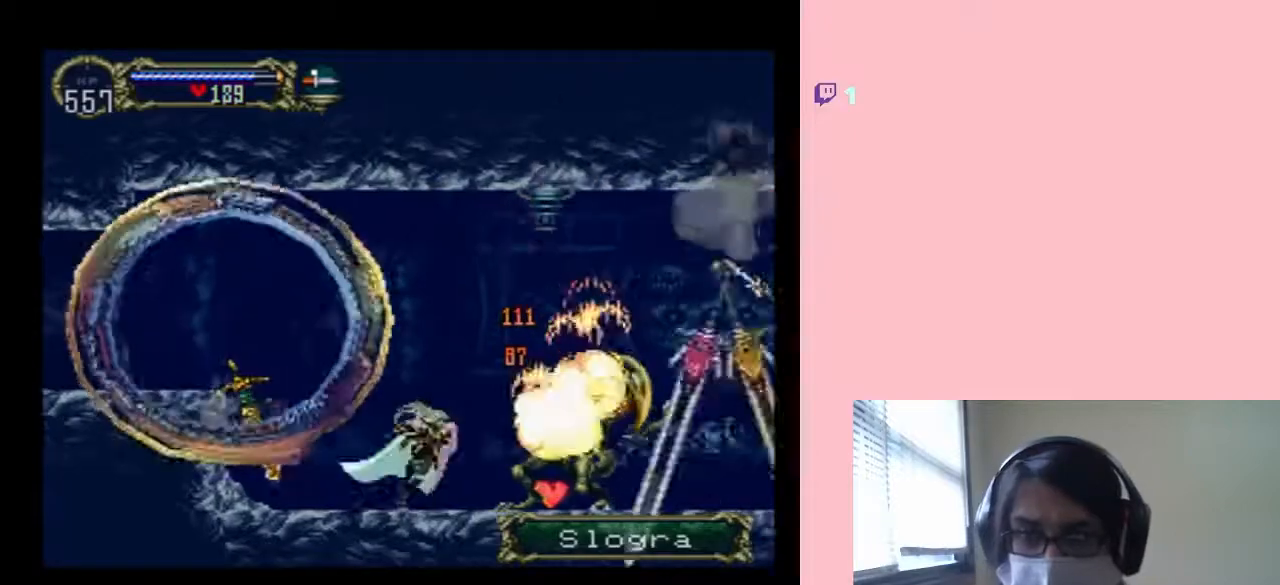
{"dt_ms": 500, "buttons": ["DPAD_RIGHT"], "left_stick": "center", "right_stick": "center", "events": []}
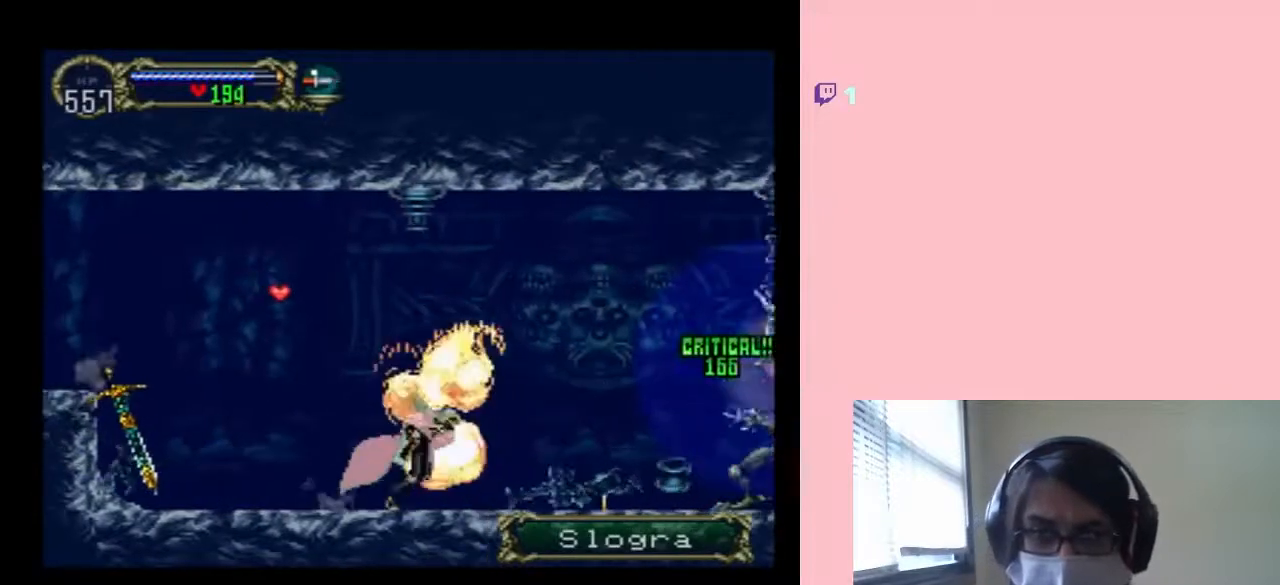
{"dt_ms": 500, "buttons": ["DPAD_RIGHT"], "left_stick": "center", "right_stick": "center", "events": []}
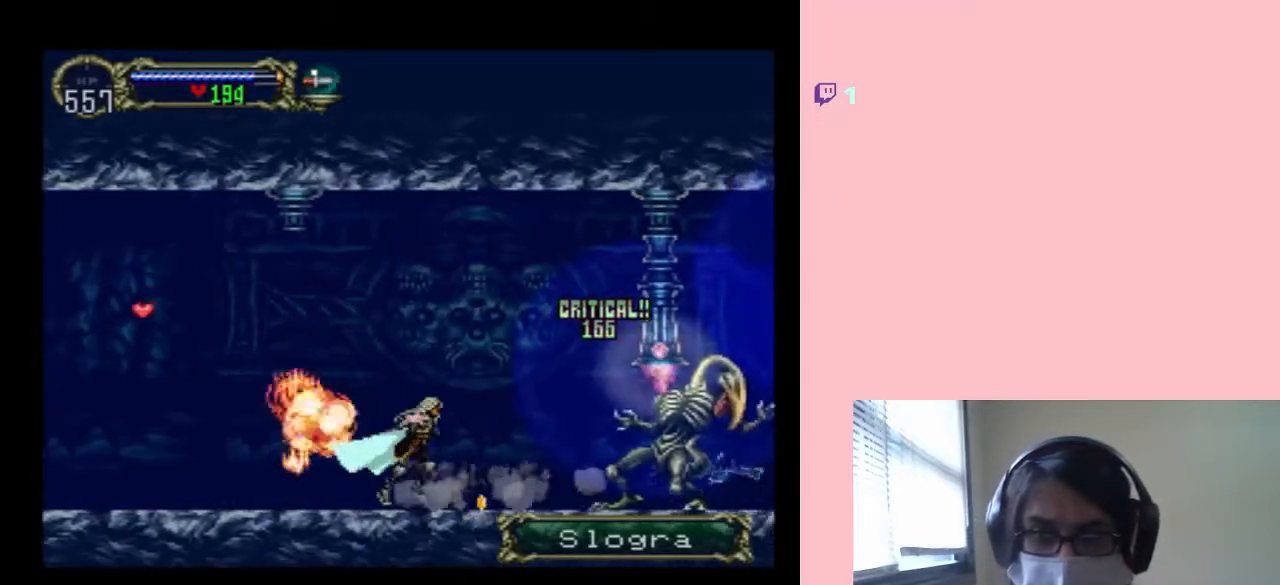
{"dt_ms": 500, "buttons": [], "left_stick": "center", "right_stick": "center", "events": [[283, "DPAD_RIGHT", "up"], [350, "A", "down"], [350, "Y", "down"], [467, "Y", "up"], [500, "A", "up"]]}
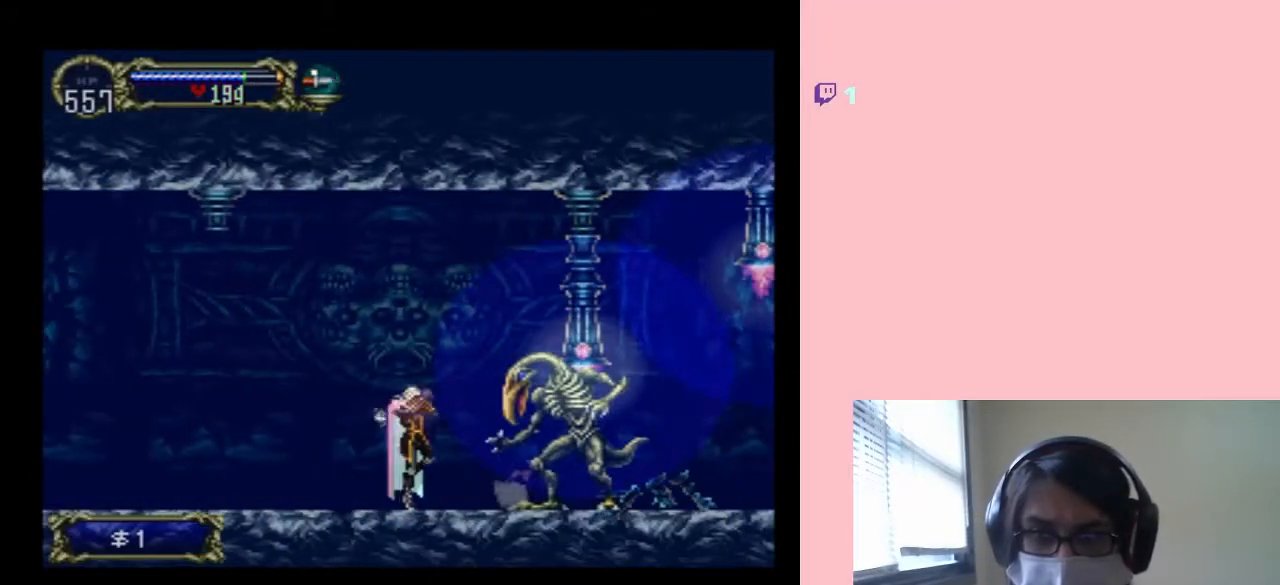
{"dt_ms": 500, "buttons": [], "left_stick": "center", "right_stick": "center", "events": []}
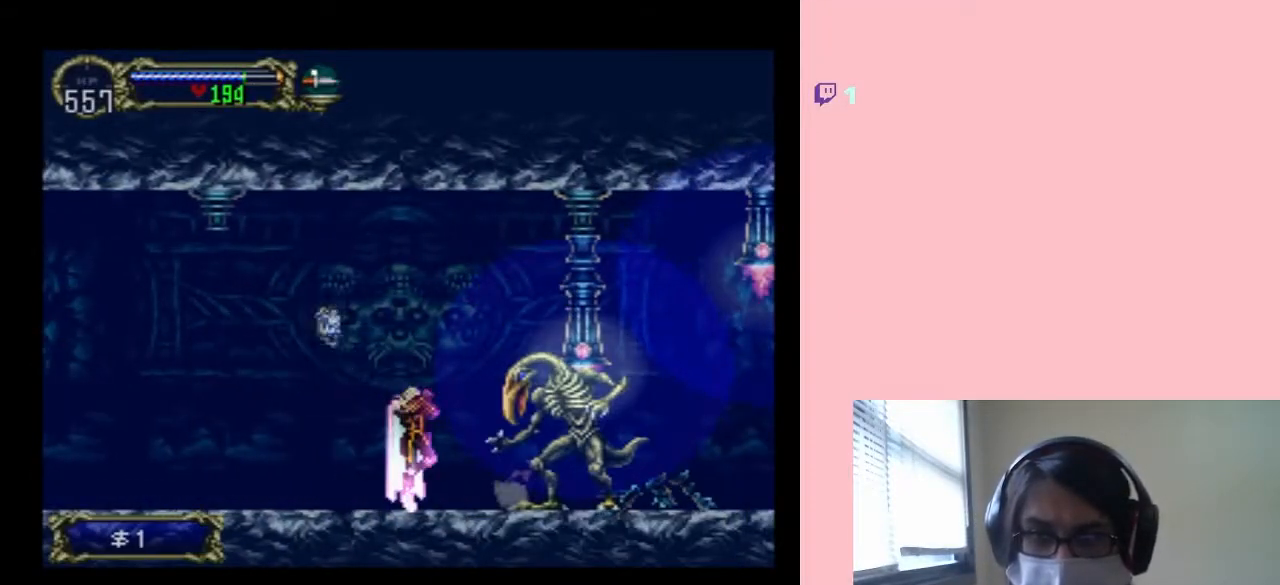
{"dt_ms": 1000, "buttons": [], "left_stick": "center", "right_stick": "center", "events": [[167, "Y", "down"], [633, "Y", "up"], [750, "Y", "down"], [817, "Y", "up"], [917, "Y", "down"], [1000, "Y", "up"]]}
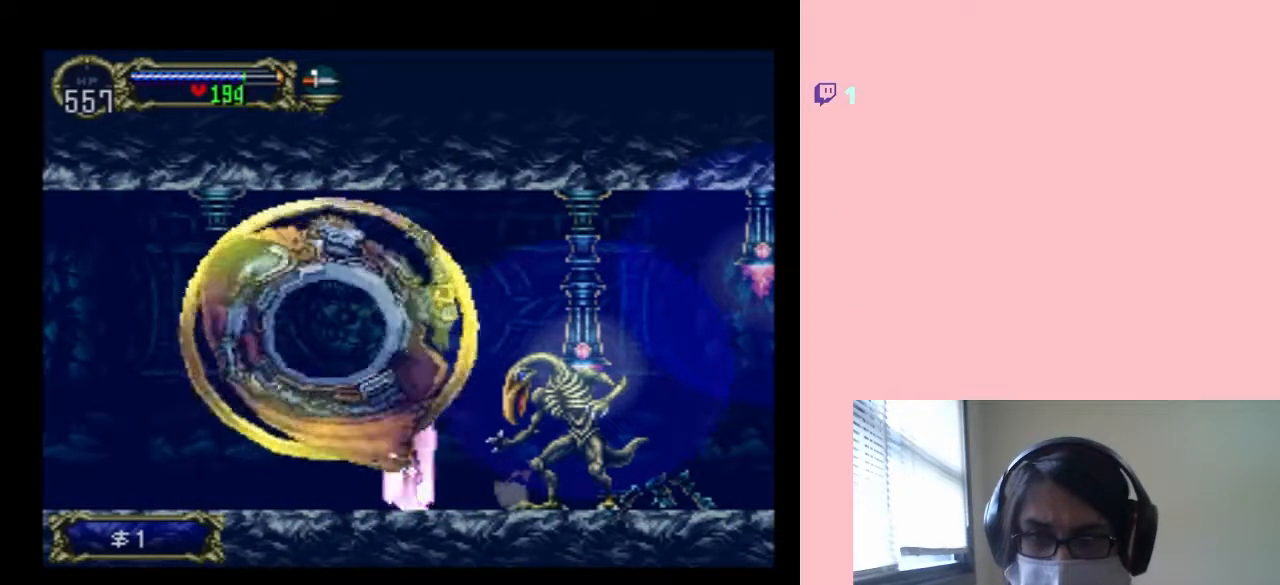
{"dt_ms": 500, "buttons": [], "left_stick": "center", "right_stick": "center", "events": [[100, "Y", "down"], [150, "Y", "up"], [250, "Y", "down"], [317, "Y", "up"], [400, "Y", "down"], [467, "Y", "up"]]}
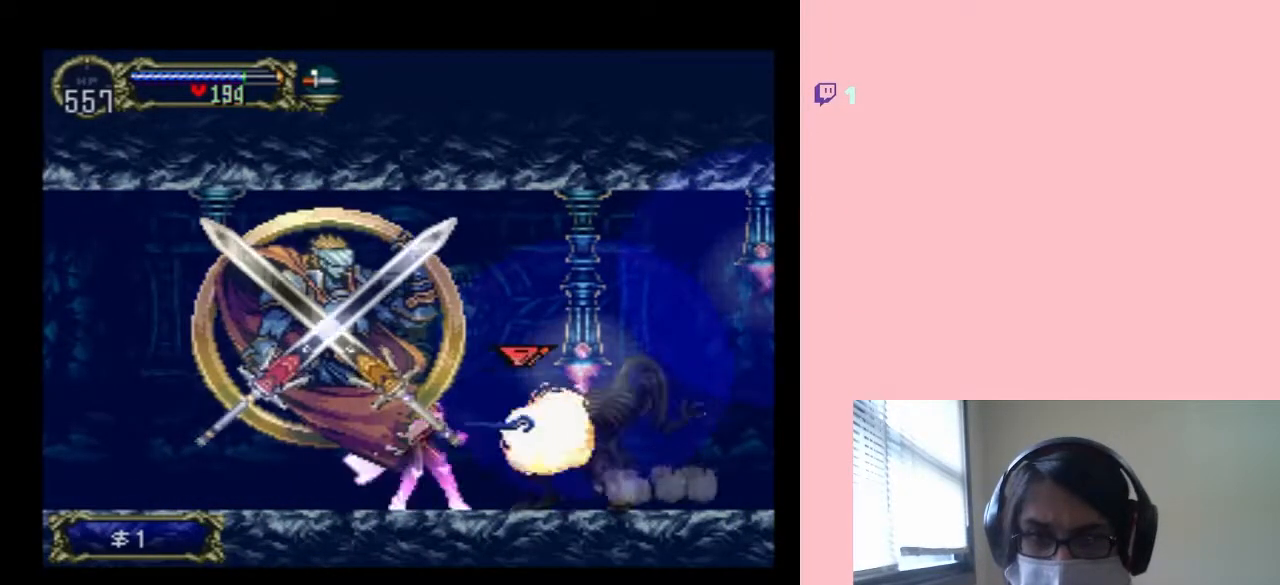
{"dt_ms": 500, "buttons": ["X"], "left_stick": "center", "right_stick": "center", "events": [[350, "DPAD_LEFT", "down"], [450, "X", "down"], [500, "DPAD_LEFT", "up"]]}
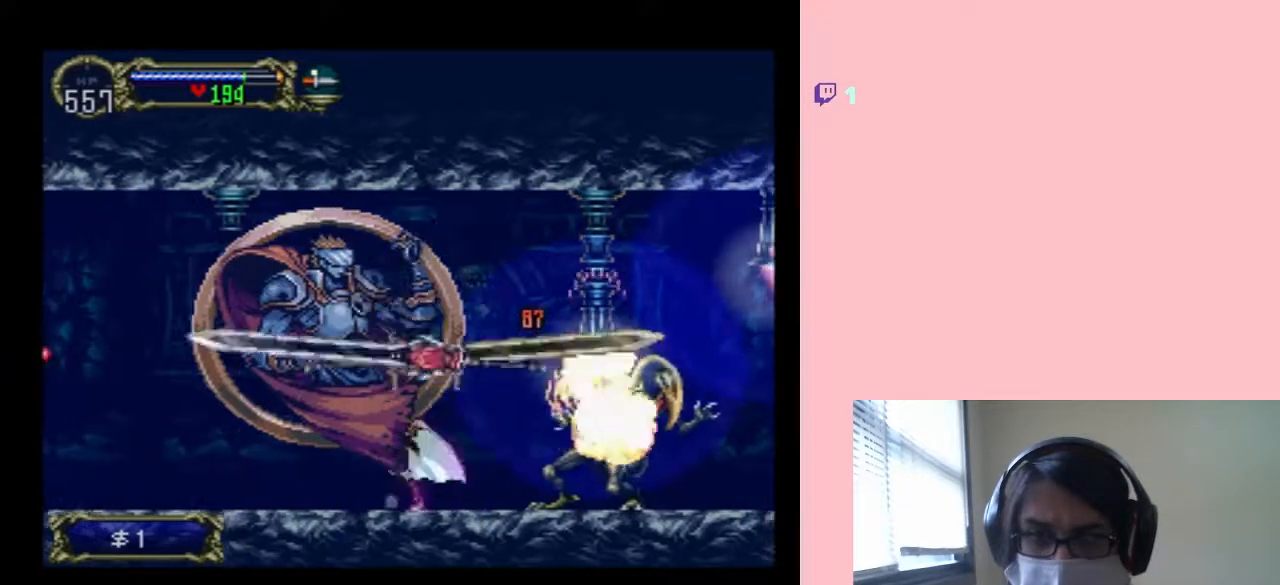
{"dt_ms": 500, "buttons": ["X"], "left_stick": "center", "right_stick": "center", "events": [[100, "X", "up"], [217, "X", "down"], [350, "X", "up"], [467, "X", "down"]]}
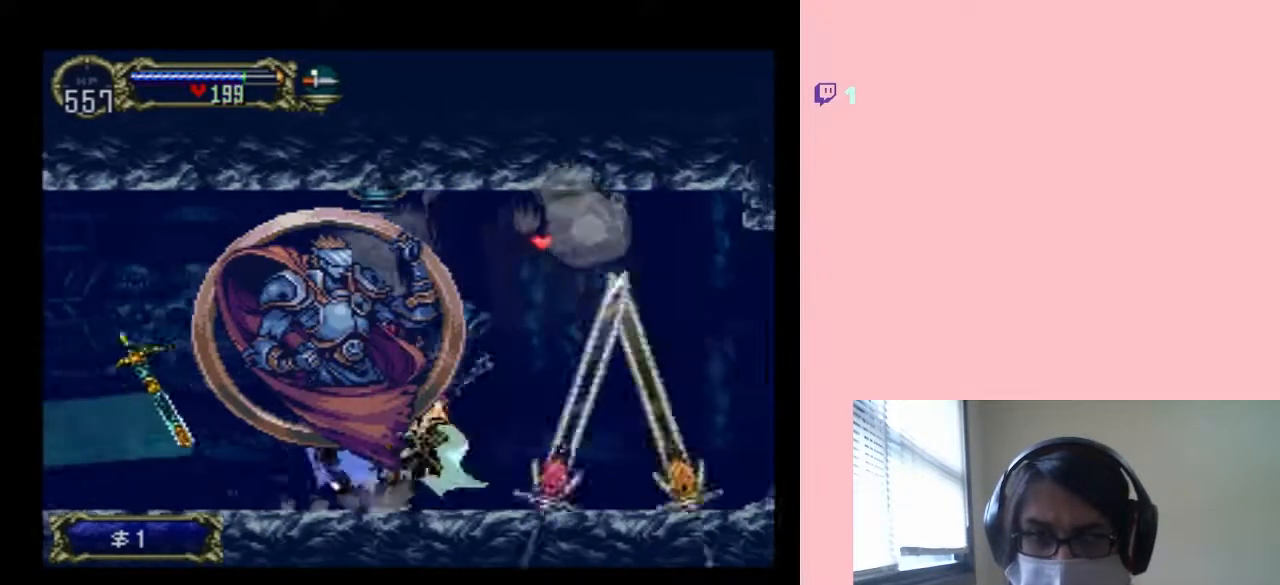
{"dt_ms": 500, "buttons": ["X"], "left_stick": "center", "right_stick": "center", "events": [[133, "X", "up"], [250, "X", "down"], [383, "X", "up"], [500, "X", "down"]]}
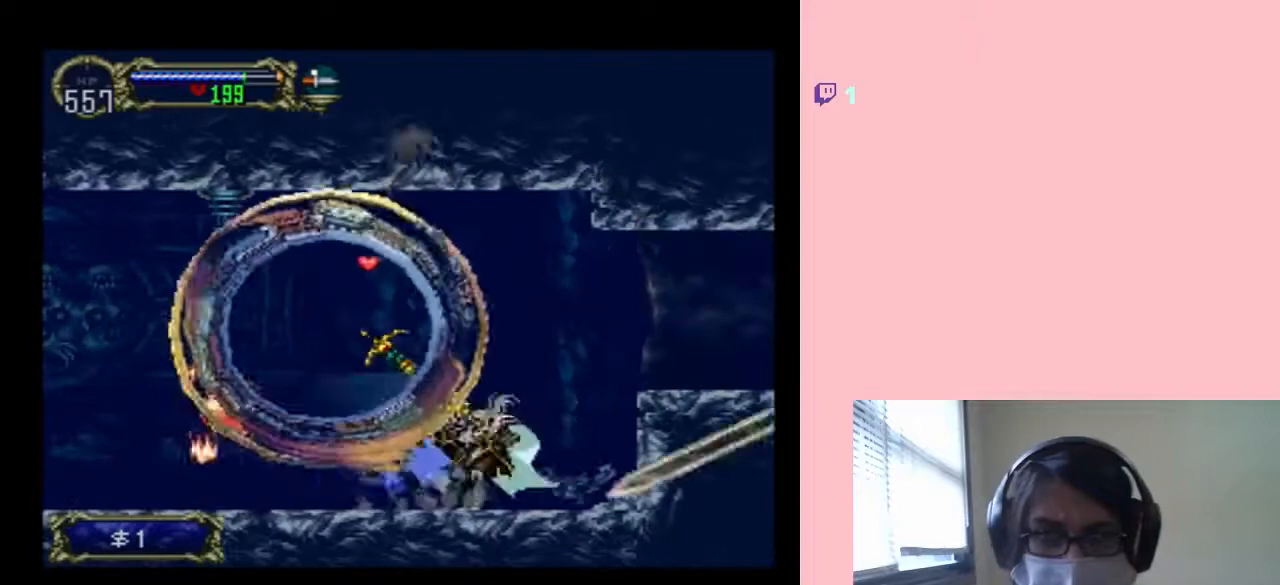
{"dt_ms": 500, "buttons": ["B", "DPAD_RIGHT"], "left_stick": "center", "right_stick": "center", "events": [[133, "X", "up"], [283, "B", "down"], [433, "DPAD_RIGHT", "down"]]}
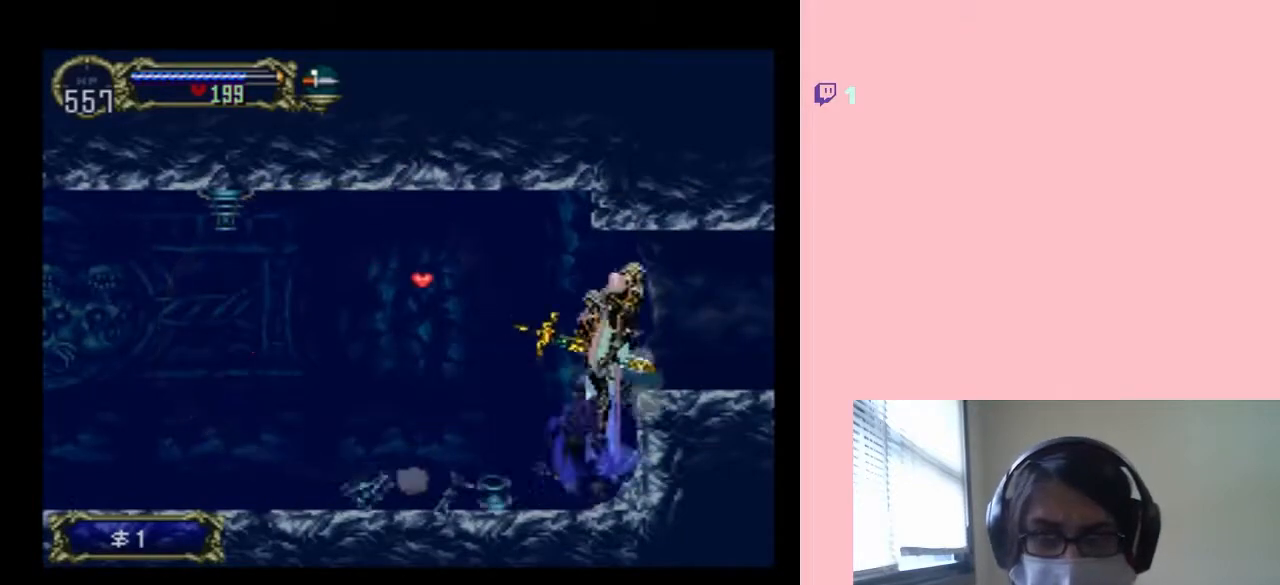
{"dt_ms": 500, "buttons": ["DPAD_LEFT"], "left_stick": "center", "right_stick": "center", "events": [[67, "B", "up"], [383, "DPAD_RIGHT", "up"], [417, "DPAD_LEFT", "down"]]}
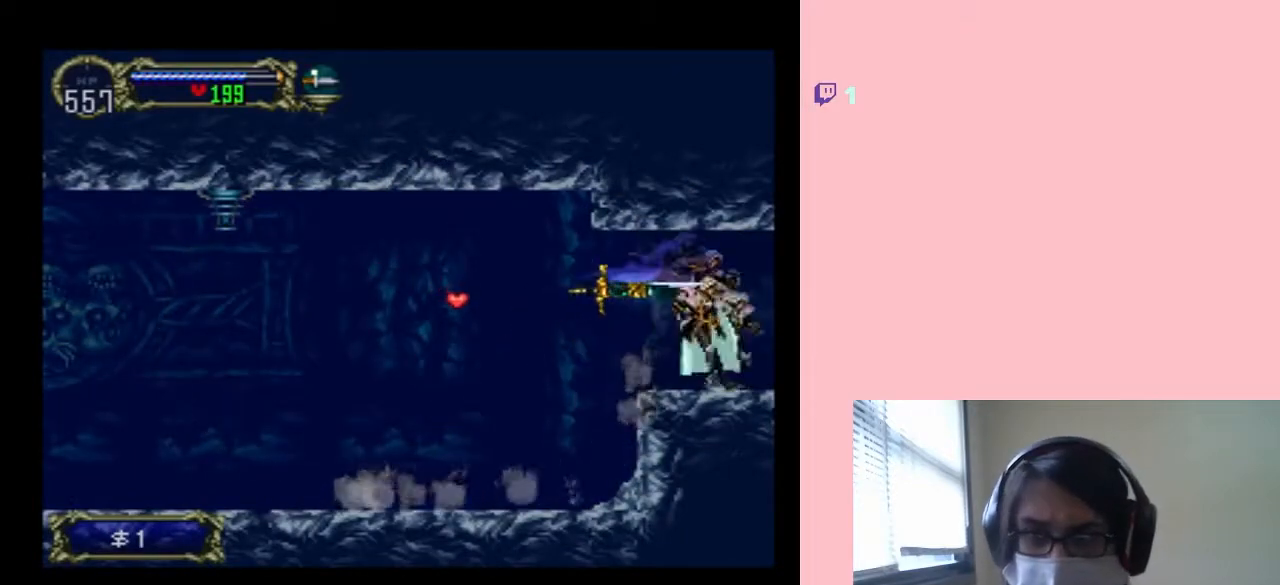
{"dt_ms": 500, "buttons": [], "left_stick": "center", "right_stick": "center", "events": [[33, "DPAD_LEFT", "up"], [33, "Y", "down"], [150, "Y", "up"]]}
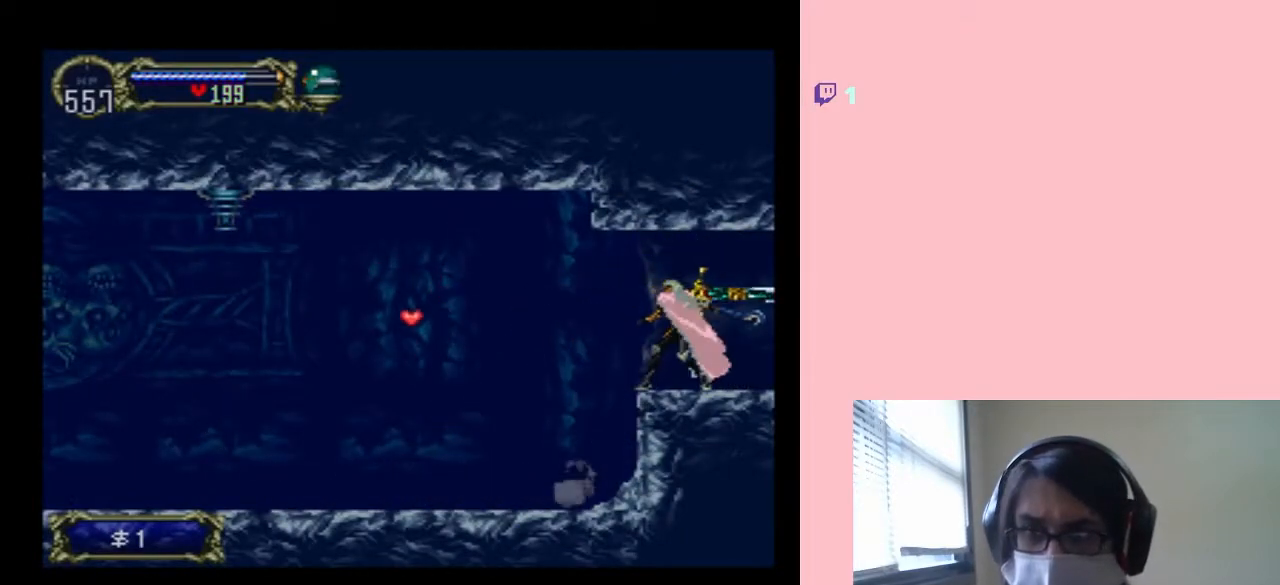
{"dt_ms": 500, "buttons": ["X"], "left_stick": "center", "right_stick": "center", "events": [[433, "X", "down"]]}
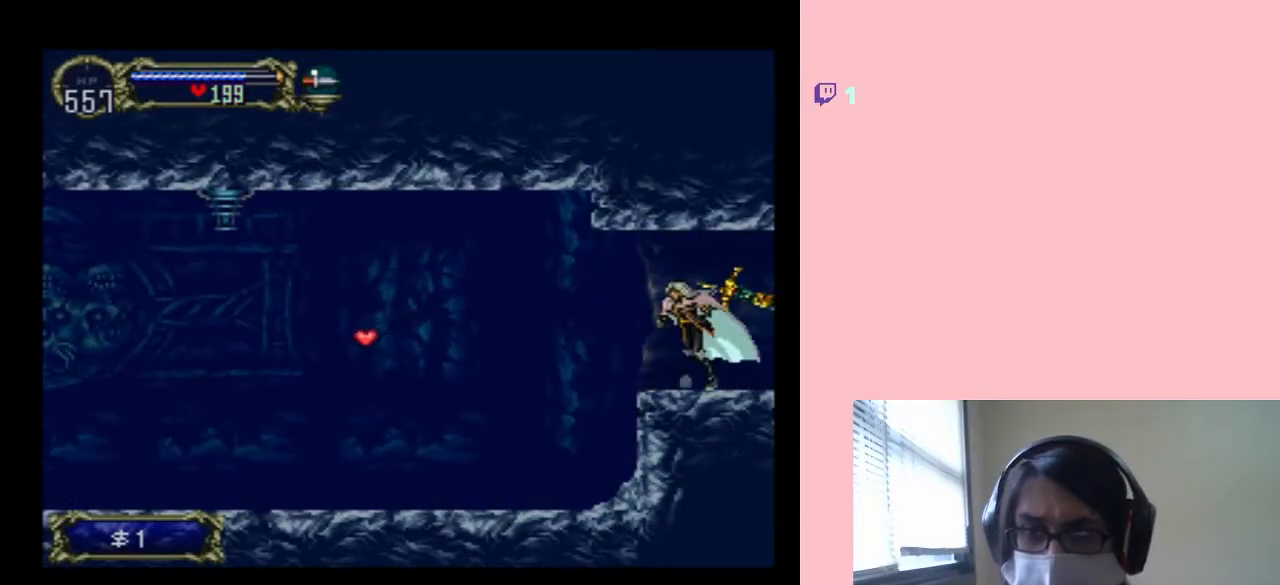
{"dt_ms": 500, "buttons": [], "left_stick": "center", "right_stick": "center", "events": [[100, "X", "up"], [217, "X", "down"], [383, "X", "up"]]}
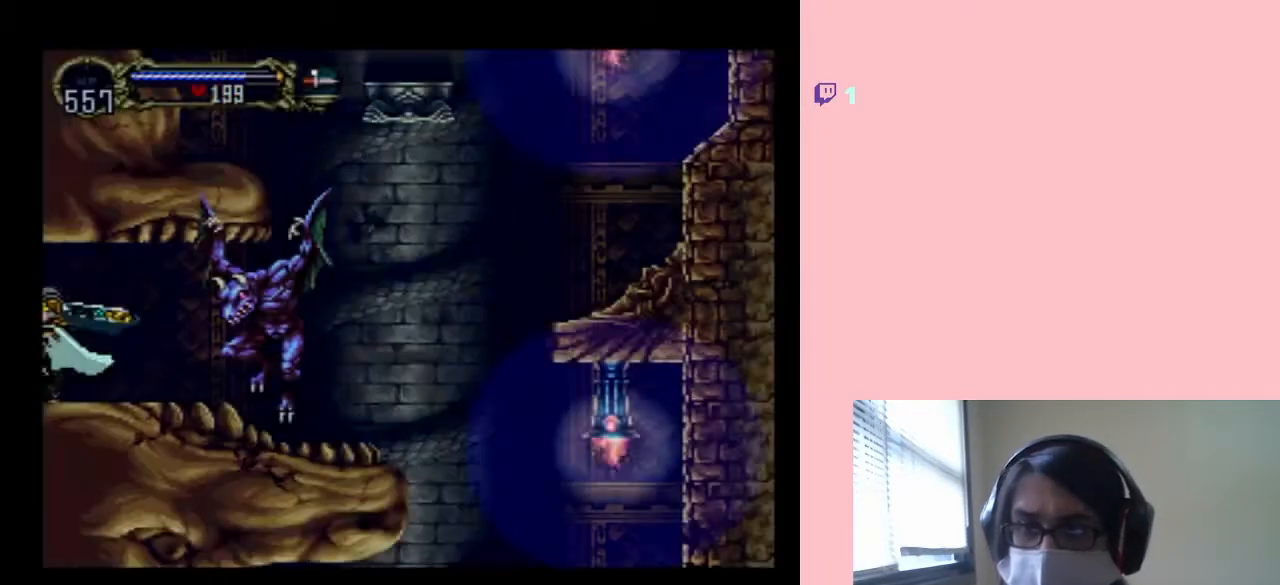
{"dt_ms": 500, "buttons": [], "left_stick": "center", "right_stick": "center", "events": []}
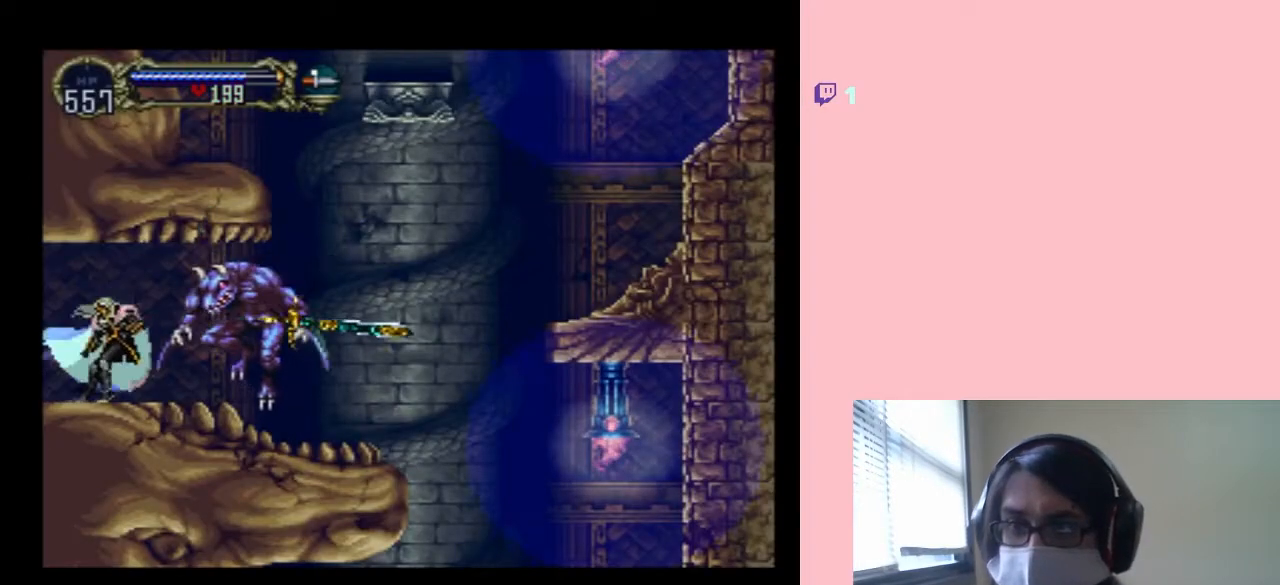
{"dt_ms": 500, "buttons": [], "left_stick": "center", "right_stick": "center", "events": [[150, "DPAD_LEFT", "down"], [317, "DPAD_LEFT", "up"], [317, "DPAD_RIGHT", "down"], [350, "Y", "down"], [450, "DPAD_RIGHT", "up"], [483, "Y", "up"]]}
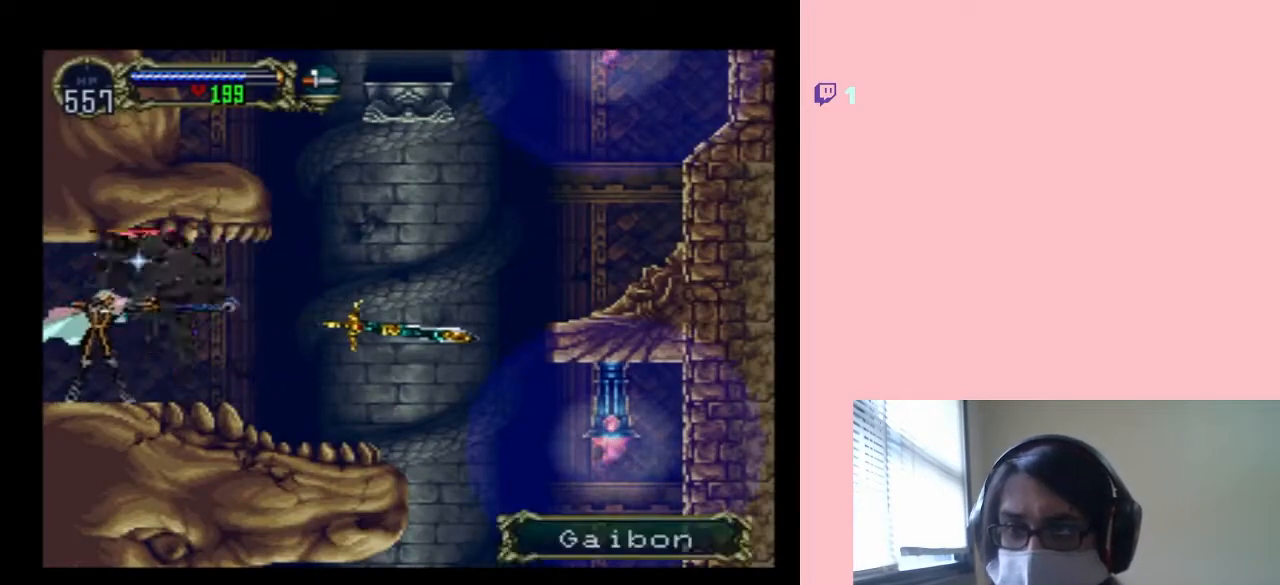
{"dt_ms": 500, "buttons": [], "left_stick": "center", "right_stick": "center", "events": []}
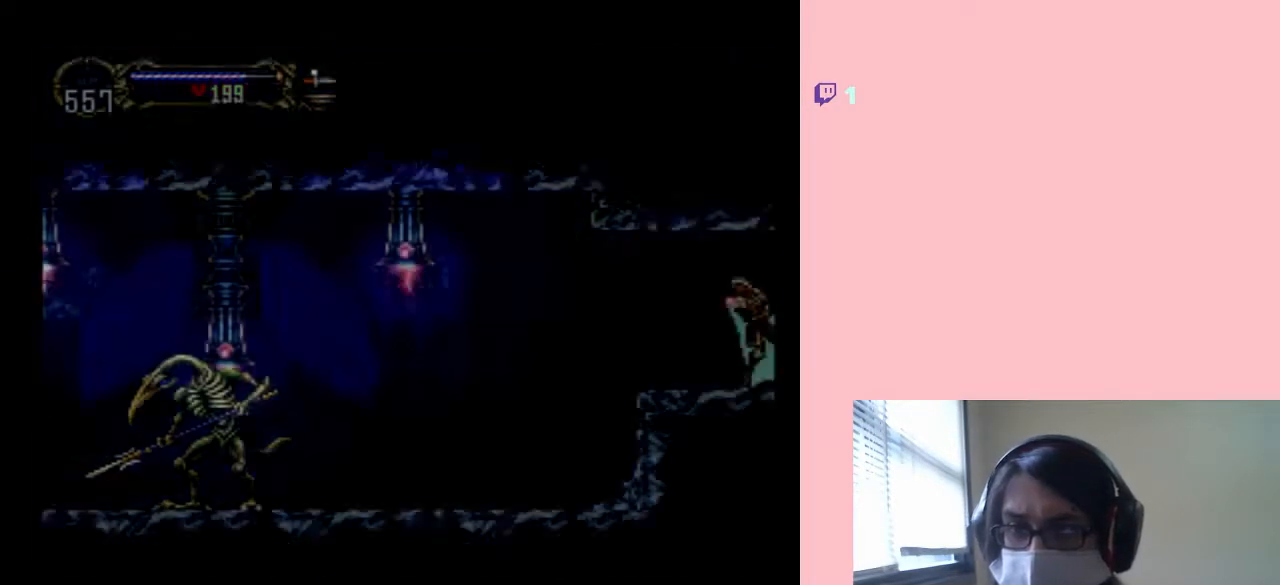
{"dt_ms": 500, "buttons": [], "left_stick": "center", "right_stick": "center", "events": [[200, "SELECT", "down"], [333, "SELECT", "up"]]}
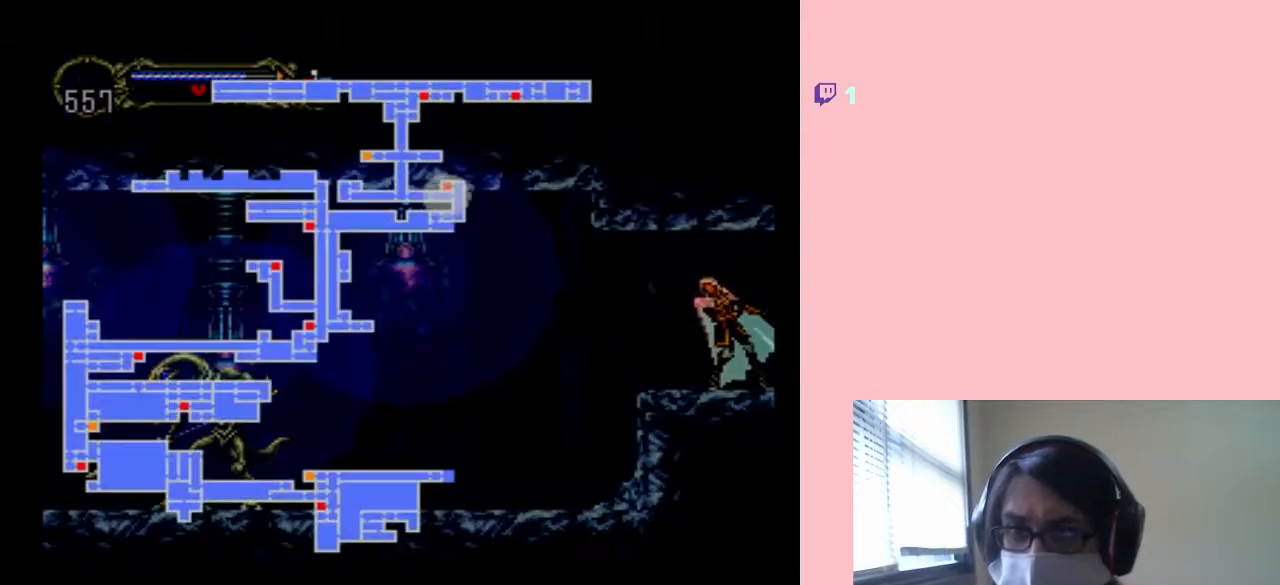
{"dt_ms": 500, "buttons": [], "left_stick": "center", "right_stick": "center", "events": []}
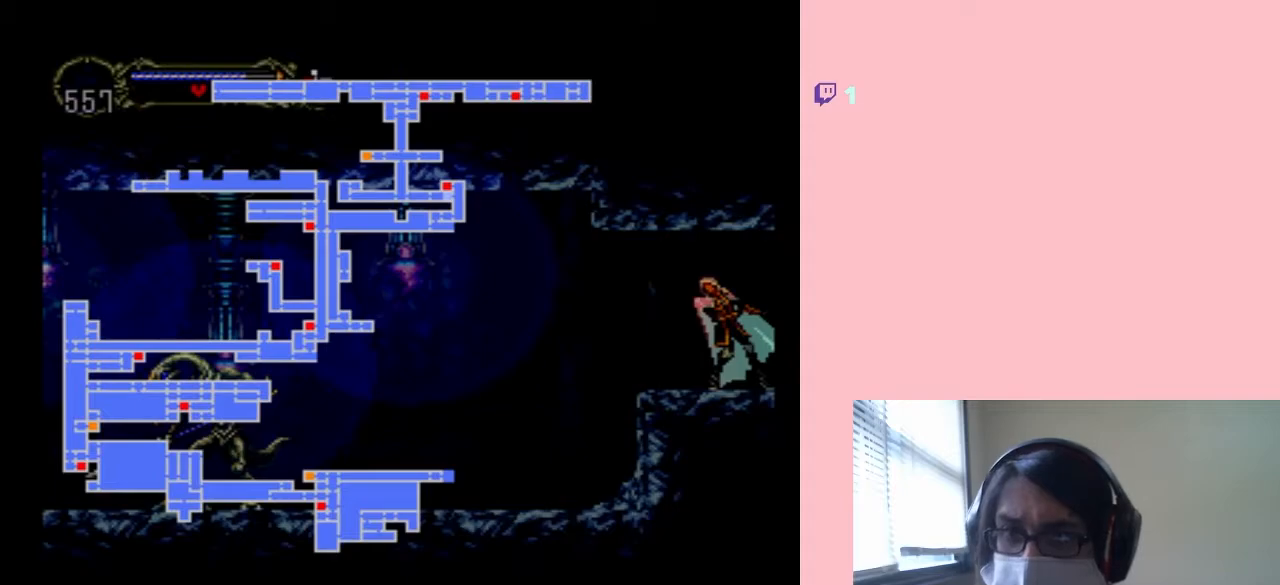
{"dt_ms": 500, "buttons": [], "left_stick": "center", "right_stick": "center", "events": []}
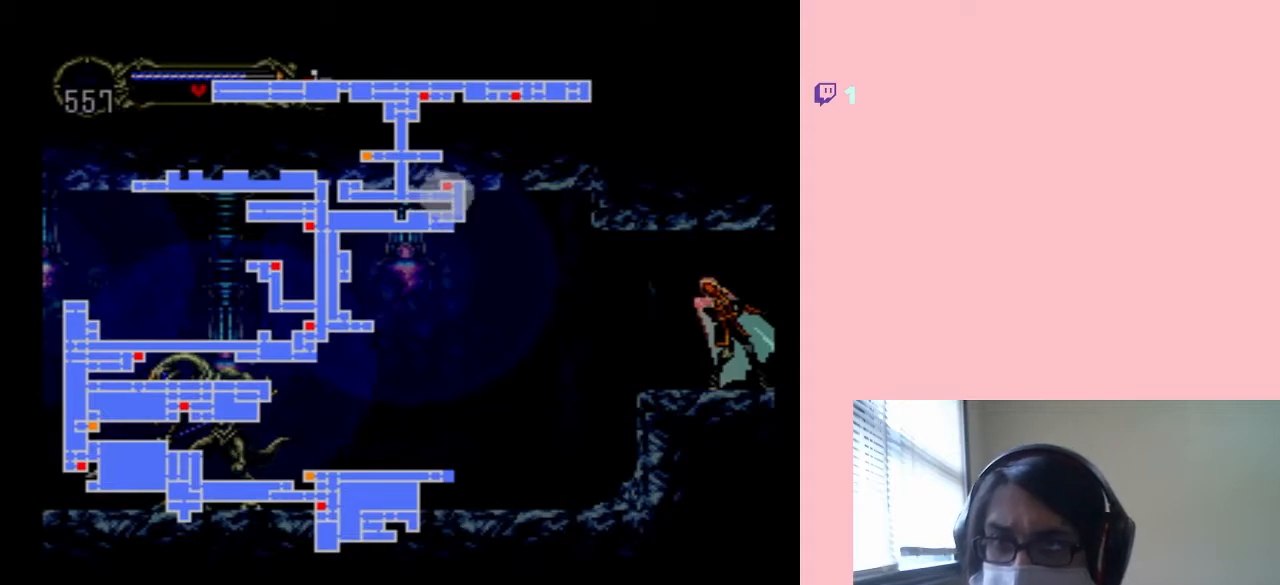
{"dt_ms": 1000, "buttons": ["L1", "DPAD_RIGHT"], "left_stick": "center", "right_stick": "center", "events": [[17, "SELECT", "down"], [450, "DPAD_RIGHT", "down"], [633, "L1", "down"], [717, "SELECT", "up"]]}
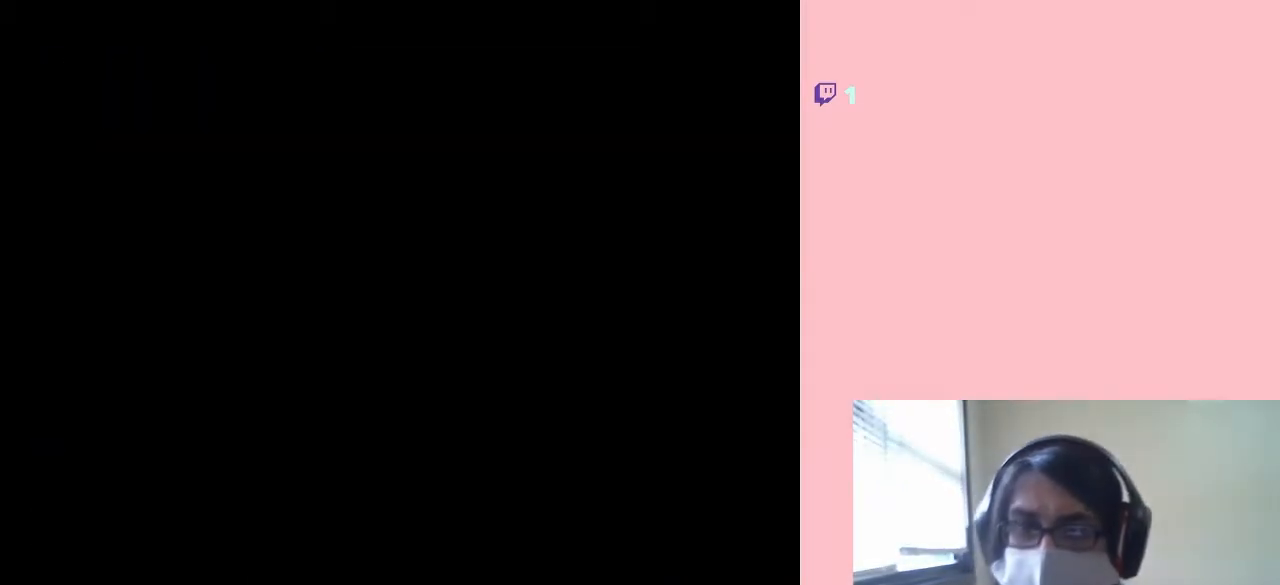
{"dt_ms": 500, "buttons": ["L1", "DPAD_RIGHT"], "left_stick": "center", "right_stick": "center", "events": []}
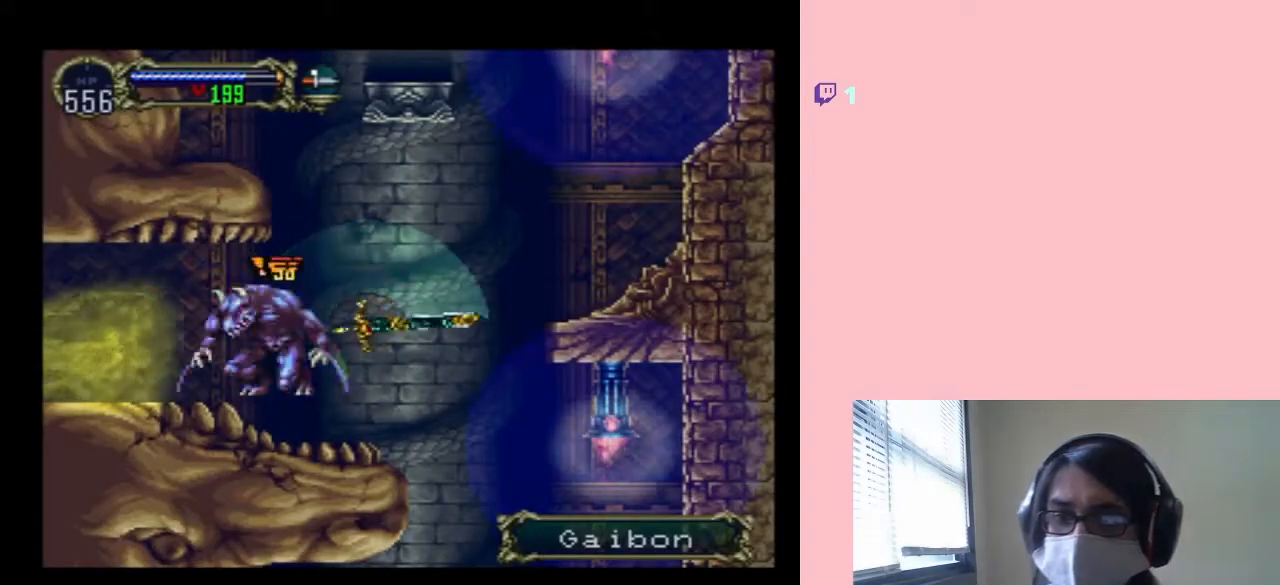
{"dt_ms": 500, "buttons": ["L1", "DPAD_RIGHT"], "left_stick": "center", "right_stick": "center", "events": []}
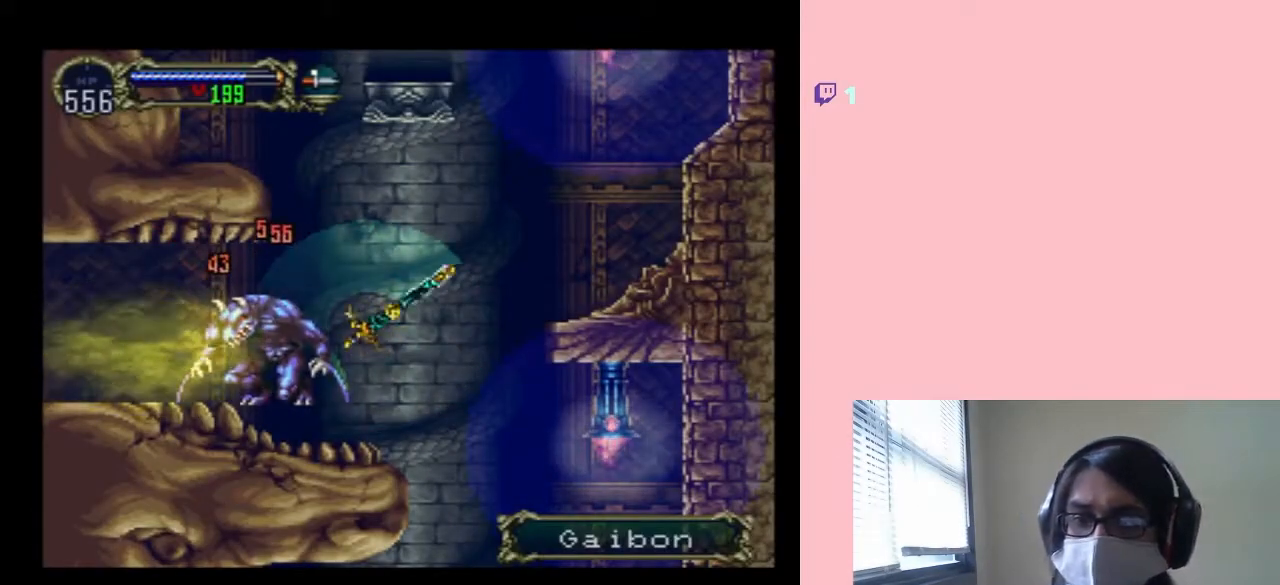
{"dt_ms": 500, "buttons": ["L1", "DPAD_RIGHT"], "left_stick": "center", "right_stick": "center", "events": []}
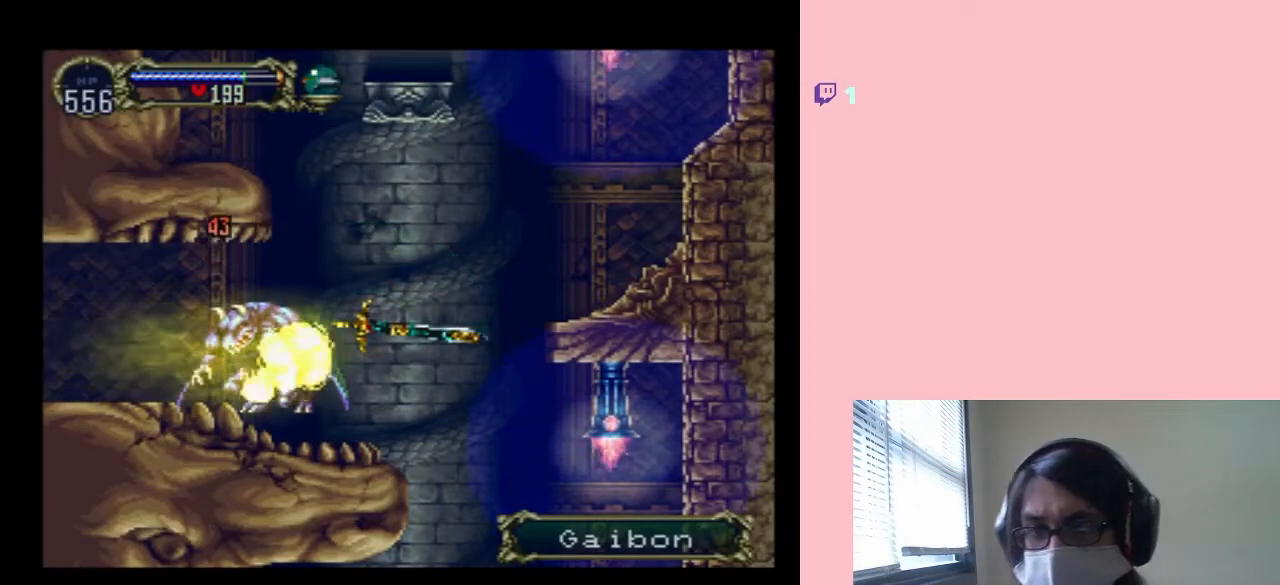
{"dt_ms": 500, "buttons": ["L1", "DPAD_RIGHT"], "left_stick": "center", "right_stick": "center", "events": []}